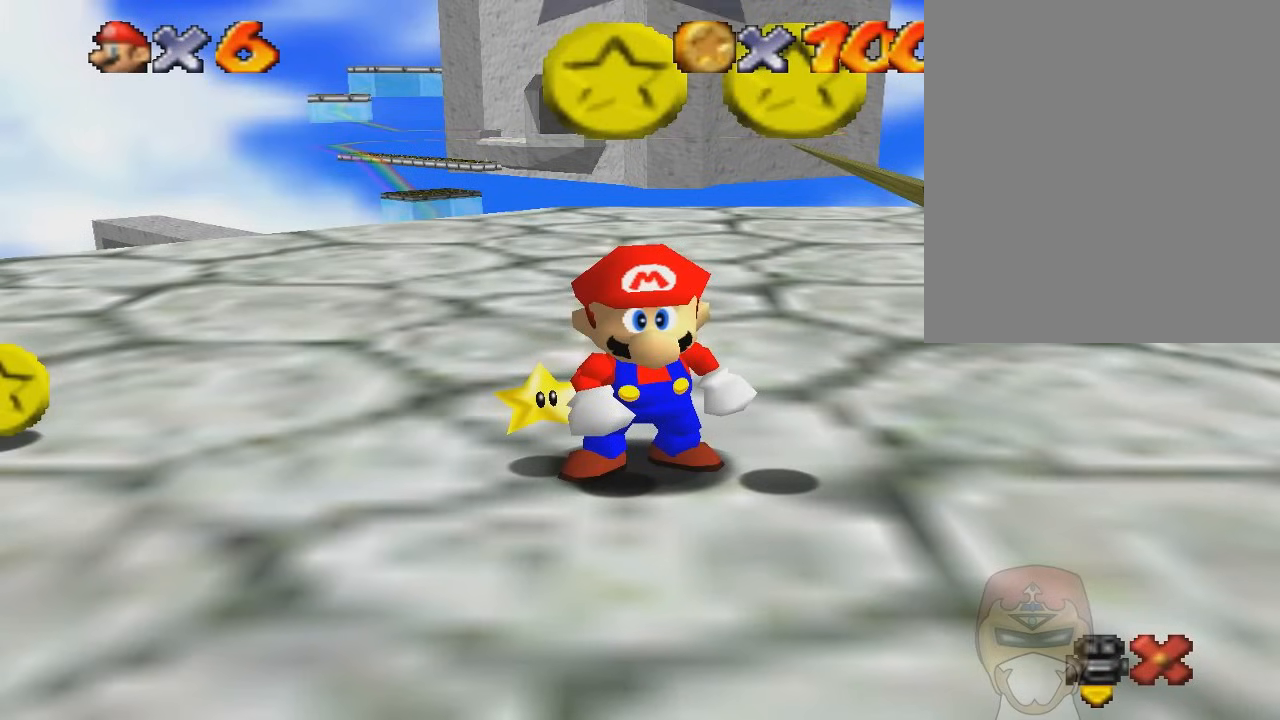
Gameplay with a controller (Nintendo layout); each line is a JSON object with the inputs held at the frame after it. "events" lists button and stick changes between this image and that frame as [ms after this image, input, new state], when the widget could be followed in between. Not read: L3 R3.
{"buttons": ["START"], "left_stick": "center", "events": [[200, "START", "down"], [333, "START", "up"], [467, "START", "down"]]}
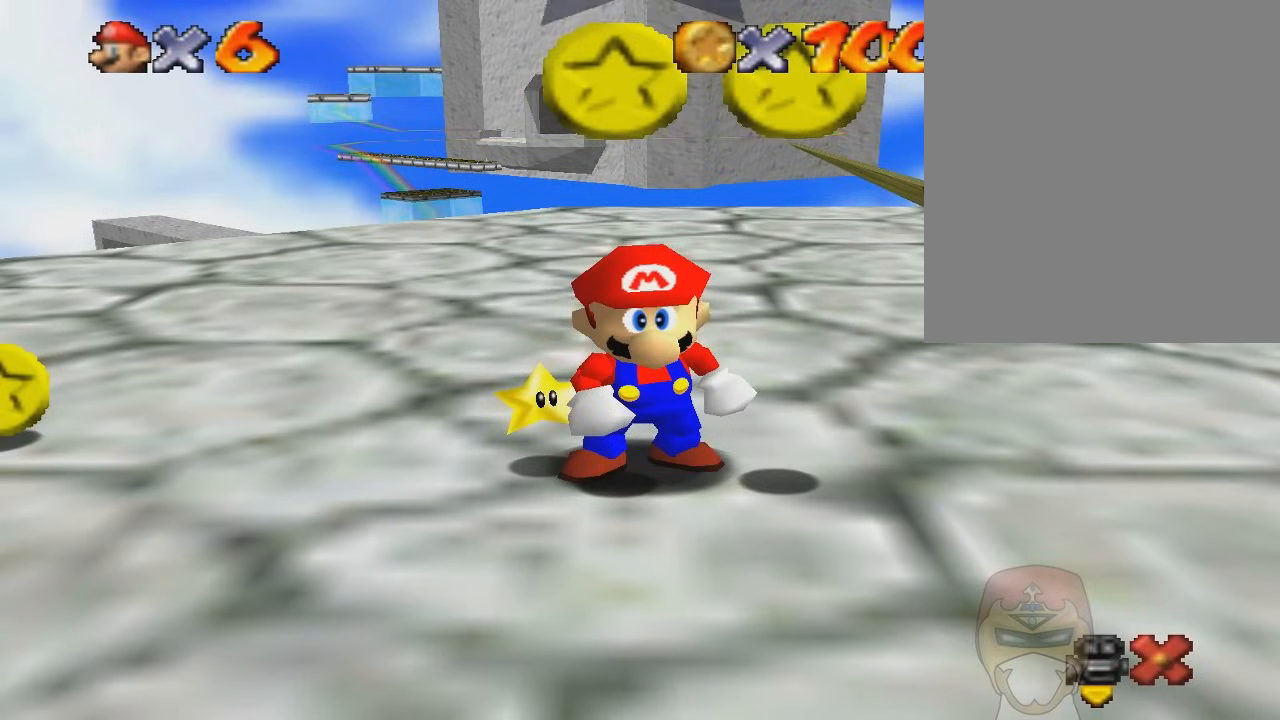
{"buttons": [], "left_stick": "center", "events": [[67, "START", "up"], [133, "START", "down"], [234, "START", "up"], [367, "START", "down"], [434, "START", "up"]]}
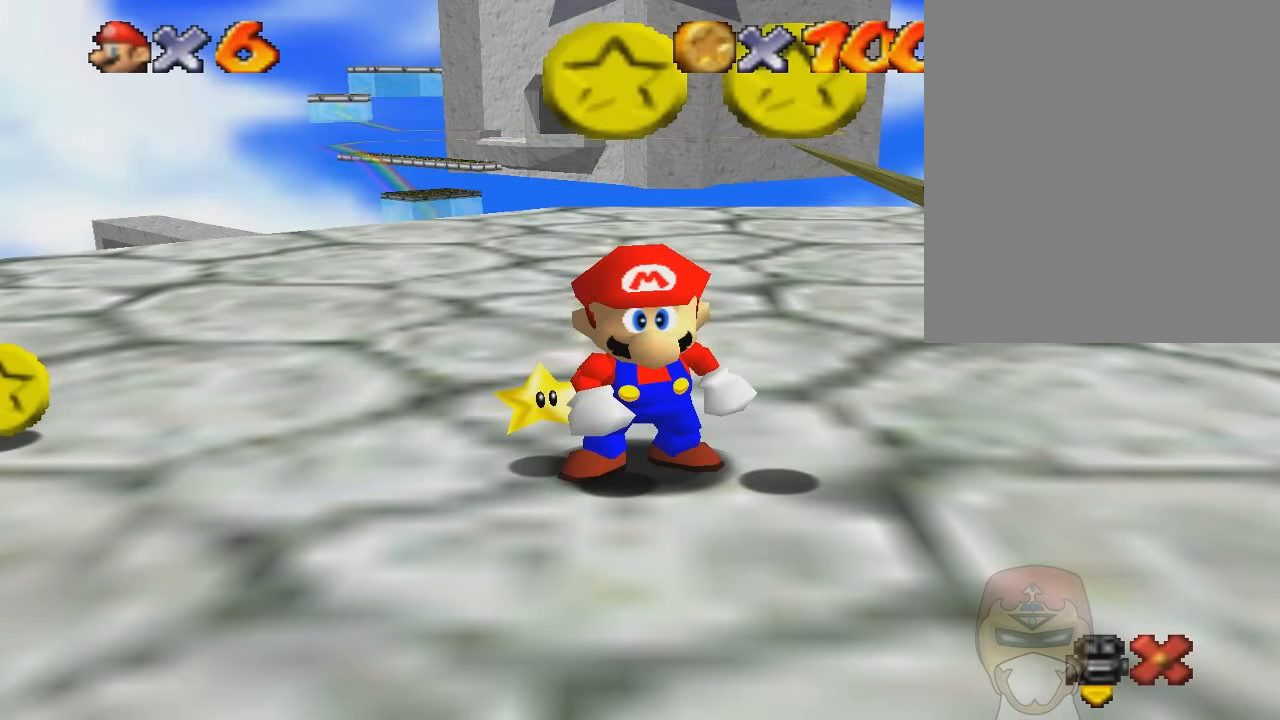
{"buttons": [], "left_stick": "center", "events": [[66, "START", "down"], [166, "START", "up"], [233, "START", "down"], [333, "START", "up"], [433, "START", "down"], [500, "START", "up"]]}
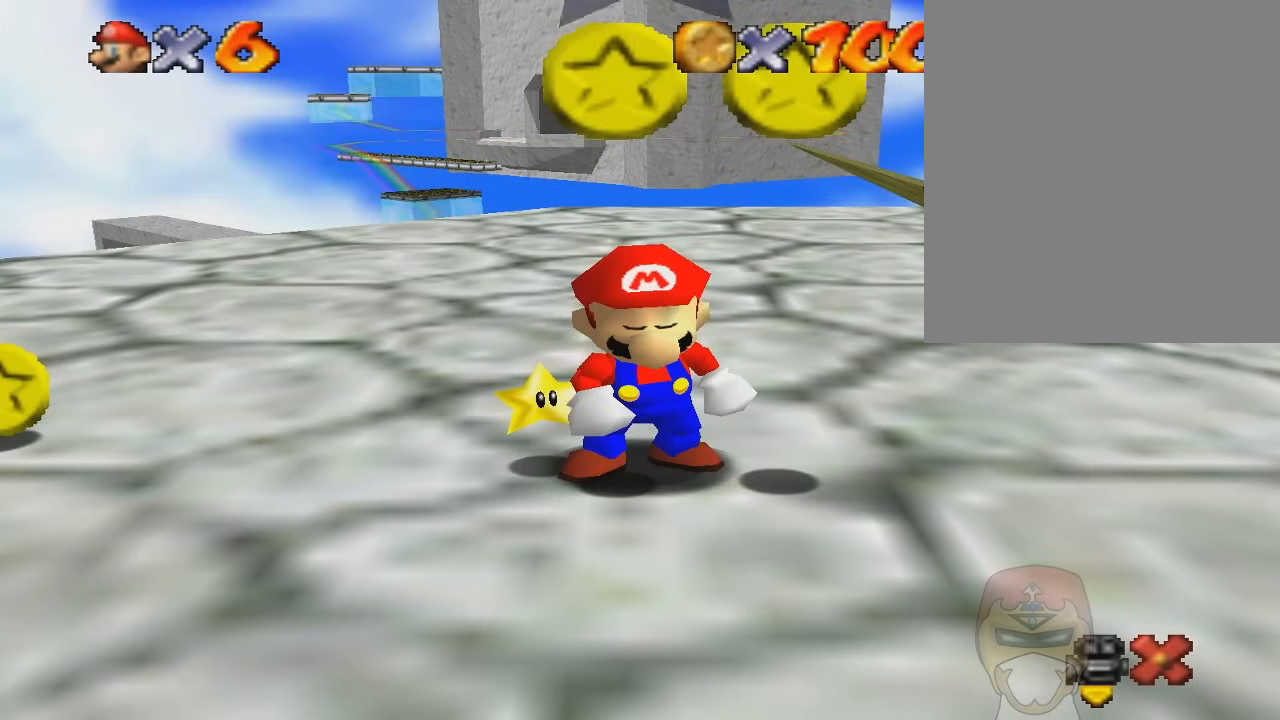
{"buttons": ["START"], "left_stick": "center", "events": [[33, "START", "down"], [100, "START", "up"], [300, "START", "down"], [400, "START", "up"], [467, "START", "down"]]}